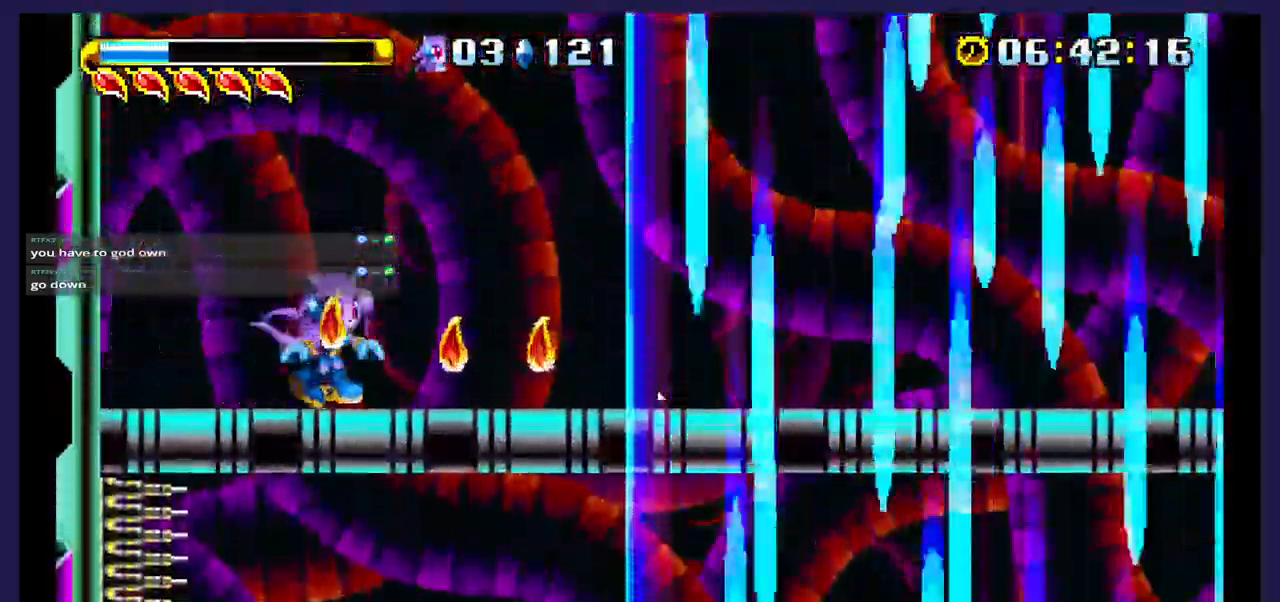
Gameplay with a controller (Xbox layout); each line is a JSON object with the inputs held at the frame after it. "events" lists button and stick changes between this image and that frame as [ms after this image, input, new state], when the widget could be followed in between. Not read: left_stick right_stick.
{"buttons": ["DPAD_LEFT"]}
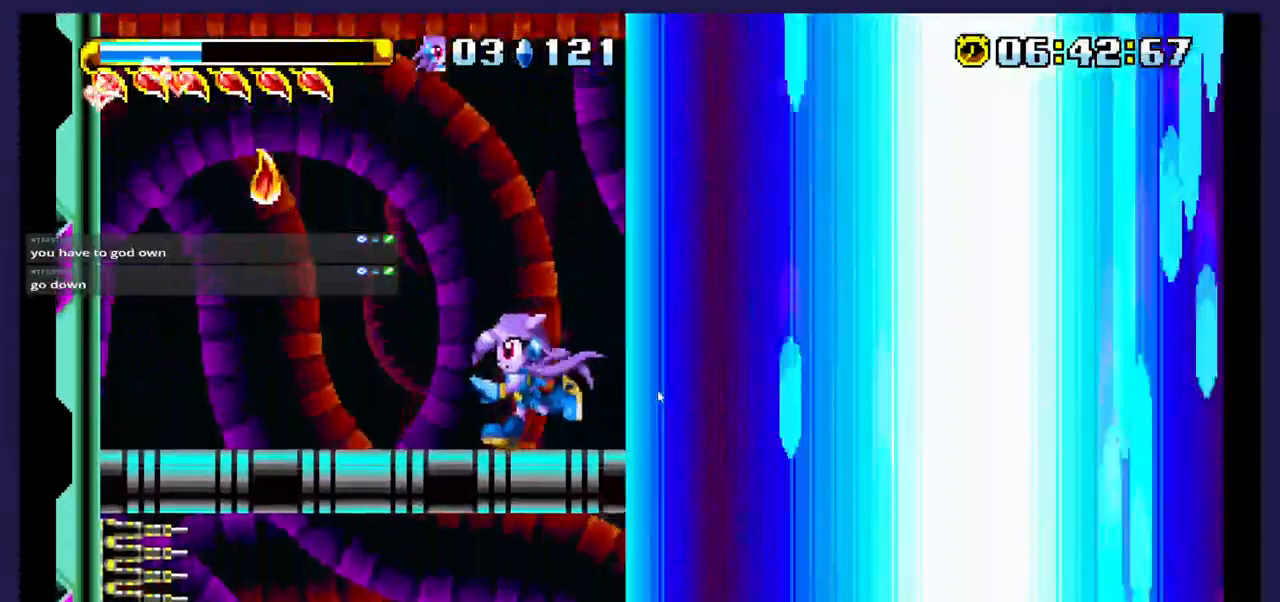
{"buttons": [], "events": [[33, "DPAD_LEFT", "up"]]}
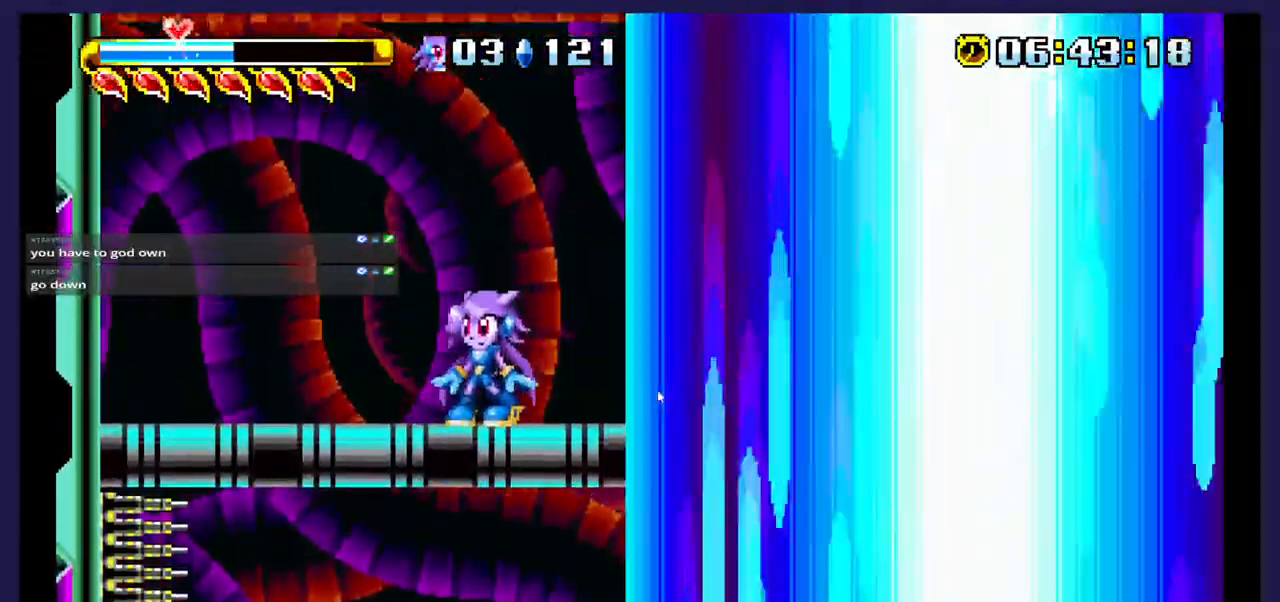
{"buttons": [], "events": [[250, "DPAD_LEFT", "down"], [400, "DPAD_LEFT", "up"]]}
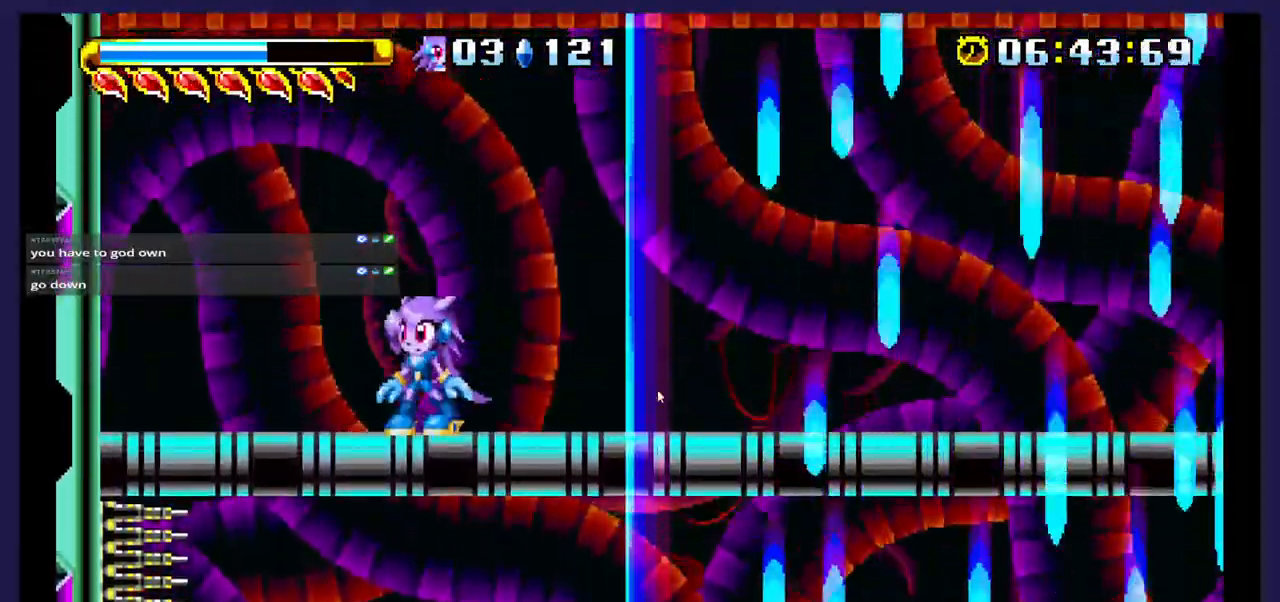
{"buttons": ["DPAD_RIGHT"], "events": [[50, "DPAD_RIGHT", "down"]]}
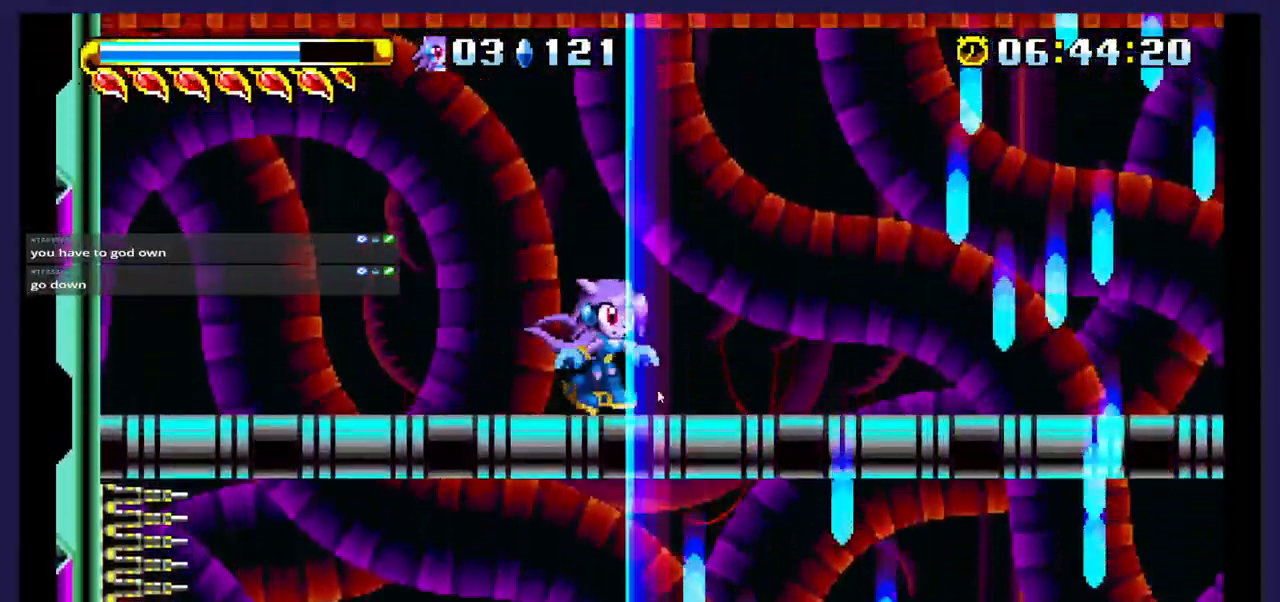
{"buttons": ["DPAD_RIGHT"], "events": []}
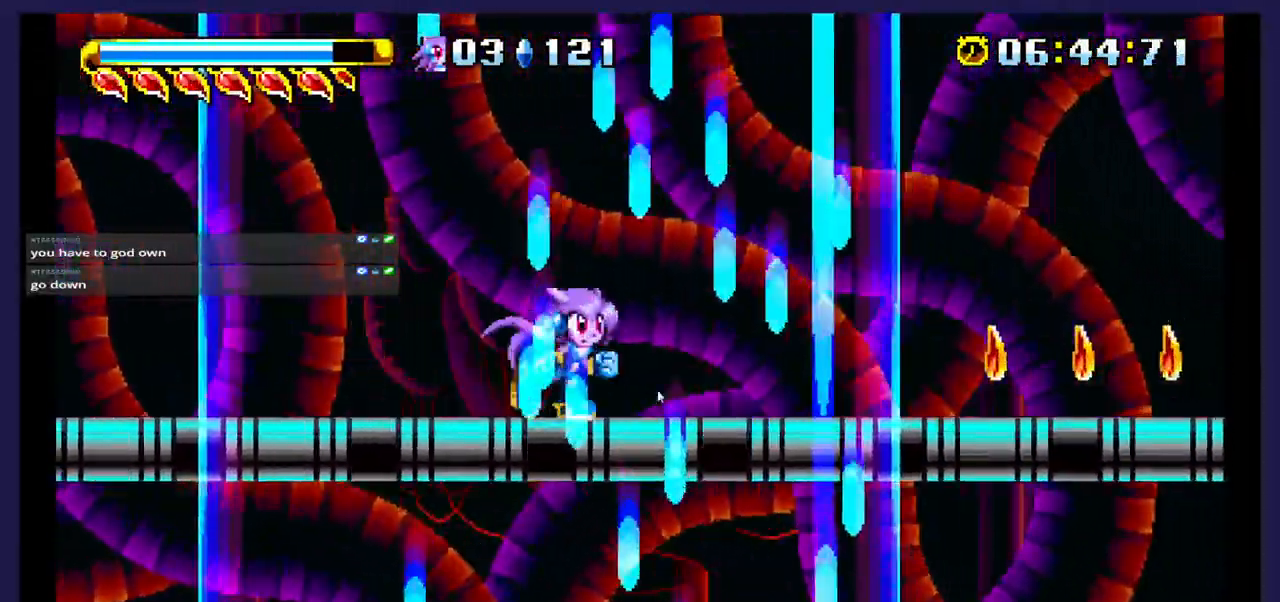
{"buttons": [], "events": [[467, "DPAD_RIGHT", "up"]]}
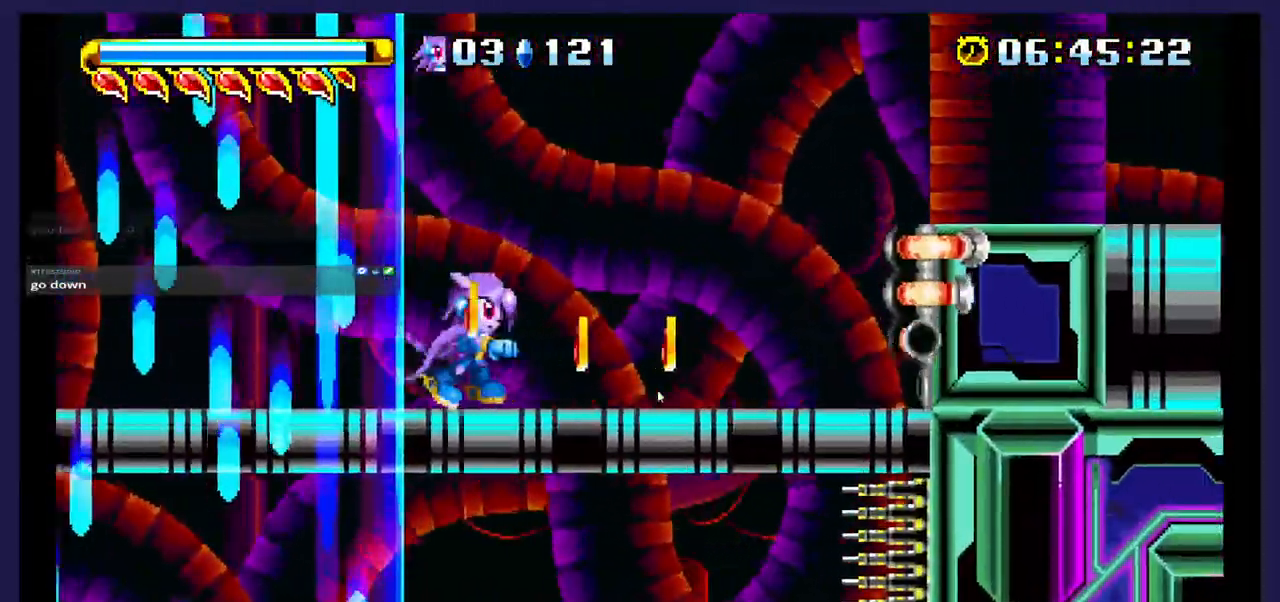
{"buttons": ["A", "DPAD_RIGHT"], "events": [[183, "DPAD_RIGHT", "down"], [317, "DPAD_RIGHT", "up"], [383, "DPAD_RIGHT", "down"], [467, "A", "down"]]}